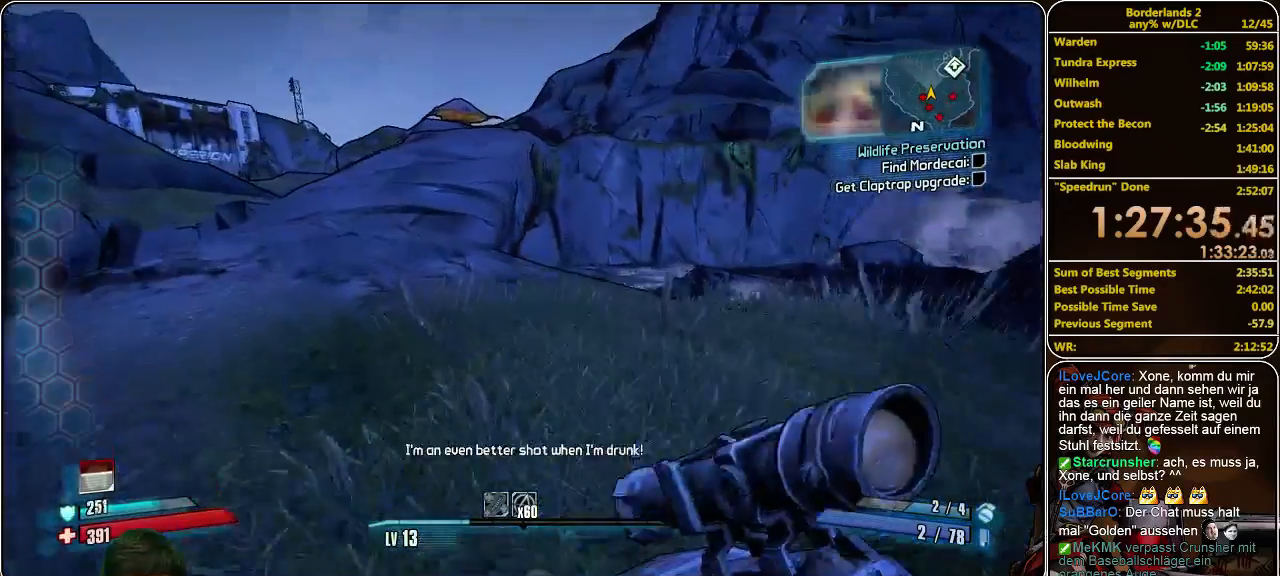
Gameplay with keyboard and mouse; each line is a JSON object with the keys and mouse buttons held at the frame after it. "events" lists presses ("down") and releases ("up") of "a", "alt", "c", "ctrl", "d", "e", "f", "q", "r", "s", "shift", "space", "tab", "v", "w", "x", "z", "mouse_left", "mouse_middle", "mouse_right", "mouse_wheel_up" and "mouse_wheel_down" between this image and that frame as [ms after this image, input, new state], when the widget could be followed in between. "mouse_left", "mouse_middle", "mouse_right", "mouse_wheel_up", "mouse_wheel_down" = the "left", "middle", "right", "wheel_up", "wheel_down" buttons of the "mouse" list. No other keys are recorded. Mouse movement is not recorded.
{"keys": ["w"], "mouse": [], "events": [[467, "a", "up"]]}
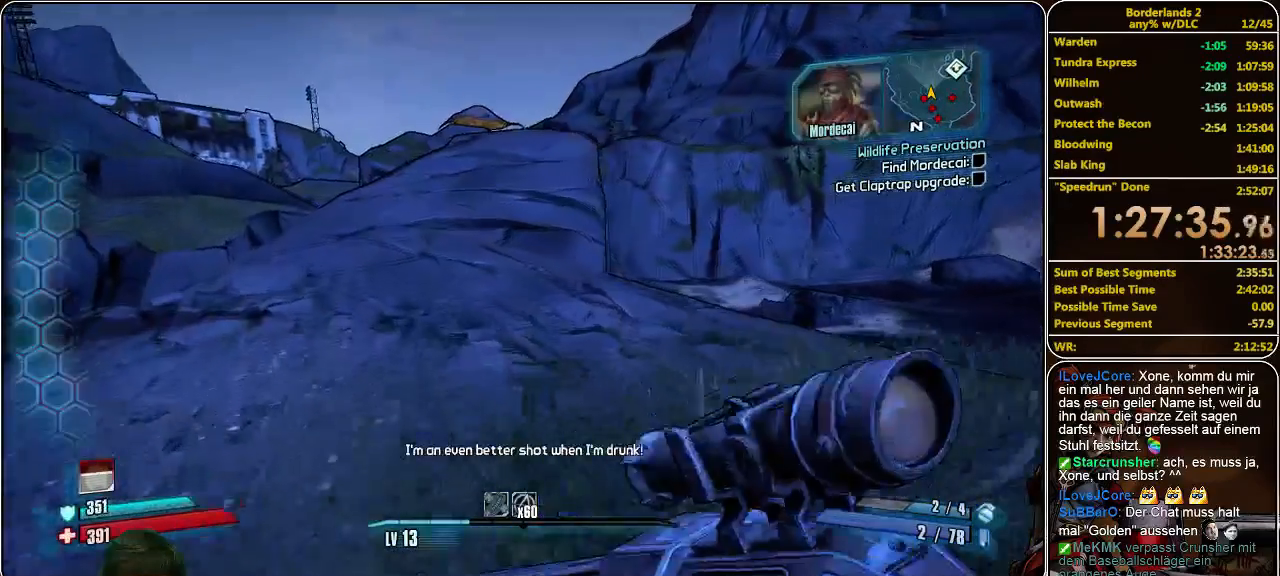
{"keys": ["w"], "mouse": [], "events": []}
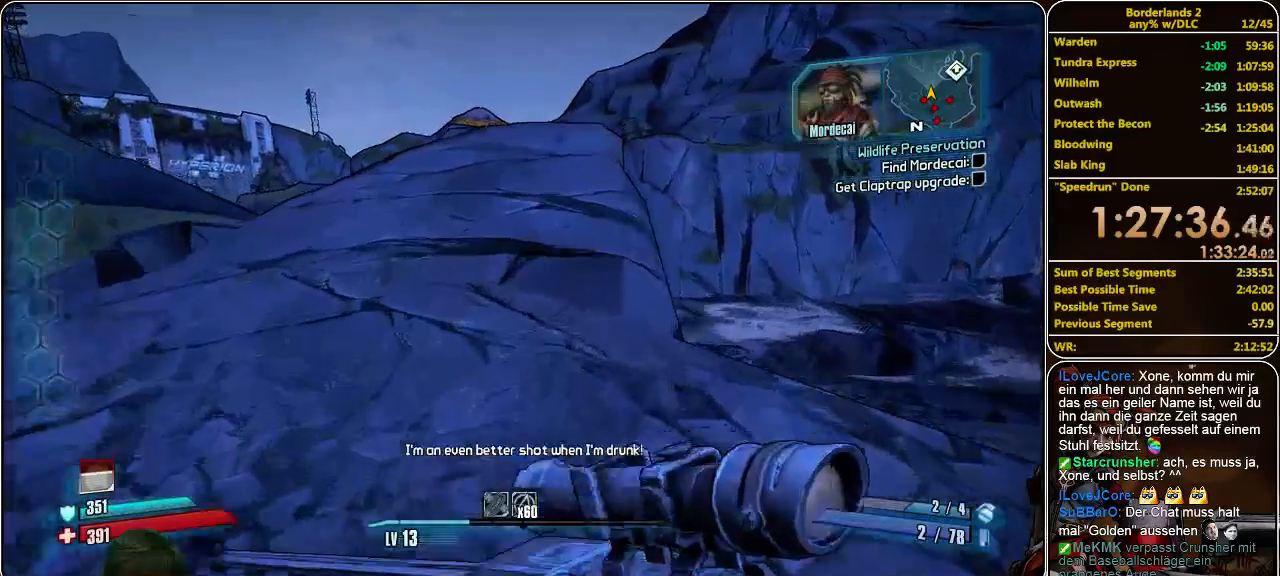
{"keys": ["w"], "mouse": ["left"], "events": [[367, "mouse_left", "down"], [433, "mouse_left", "up"], [500, "mouse_left", "down"]]}
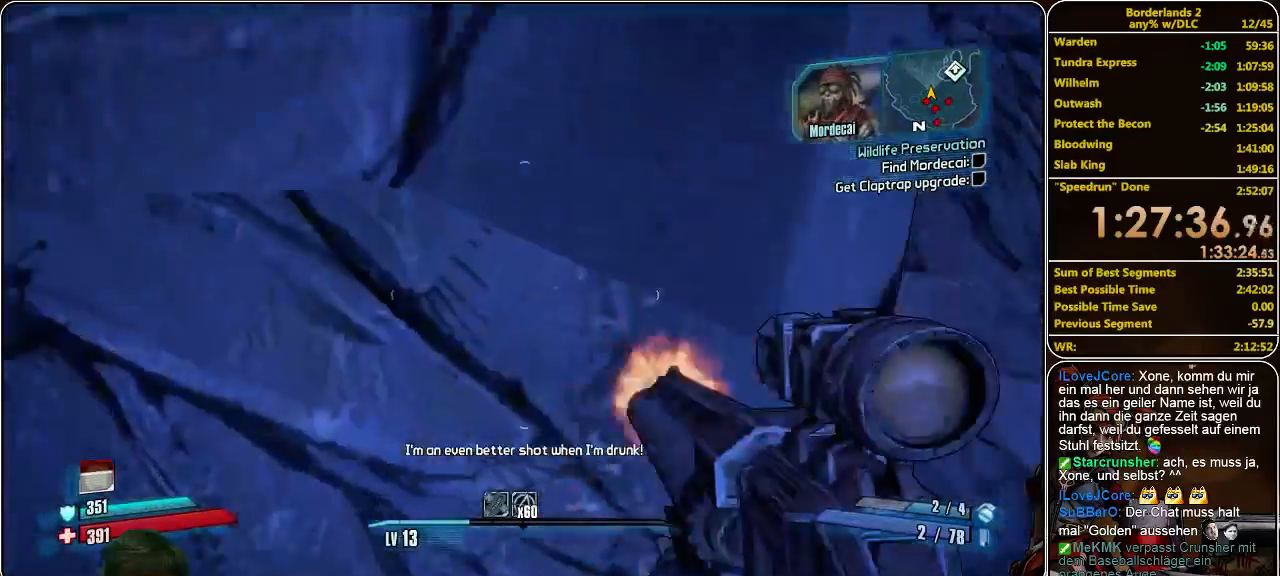
{"keys": ["w"], "mouse": ["left"], "events": [[67, "mouse_left", "up"], [133, "mouse_left", "down"], [200, "mouse_left", "up"], [267, "mouse_left", "down"], [367, "mouse_left", "up"], [400, "mouse_left", "down"]]}
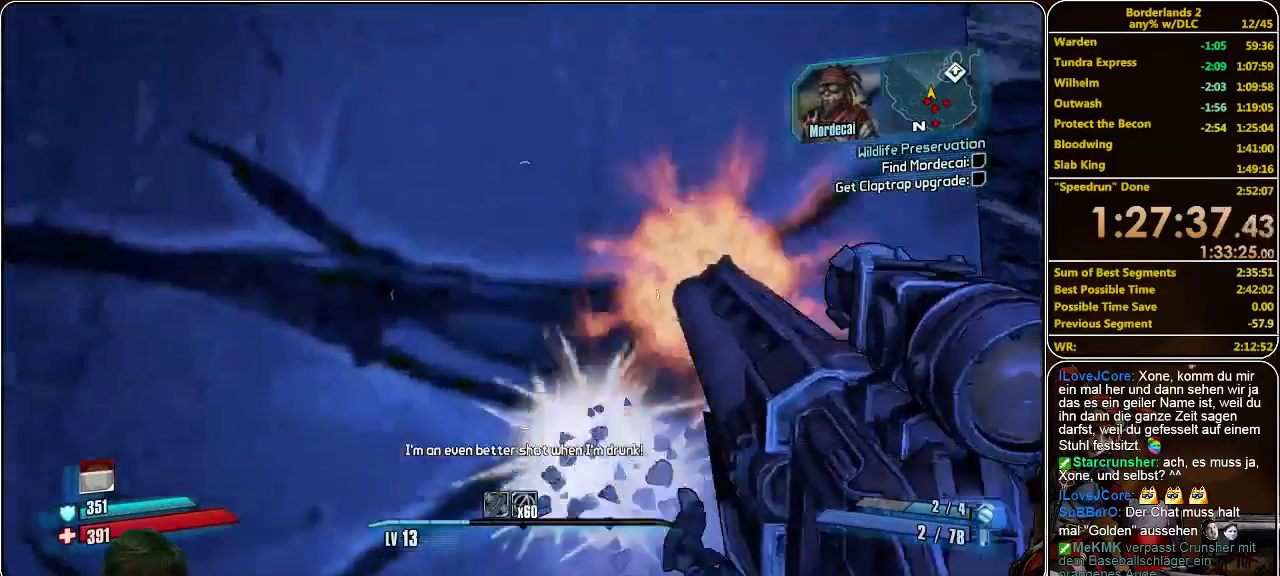
{"keys": ["shift", "w"], "mouse": [], "events": [[133, "mouse_left", "up"], [167, "mouse_left", "down"], [267, "mouse_left", "up"], [300, "mouse_left", "down"], [367, "mouse_left", "up"], [367, "shift", "down"]]}
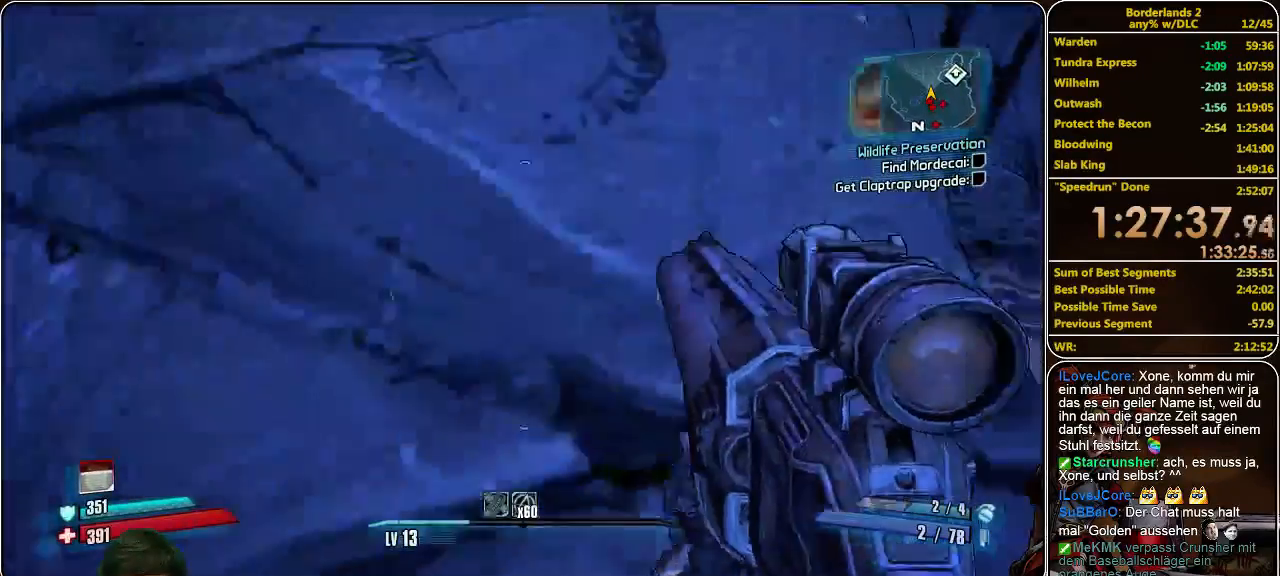
{"keys": ["shift", "w"], "mouse": [], "events": [[300, "shift", "up"], [400, "shift", "down"]]}
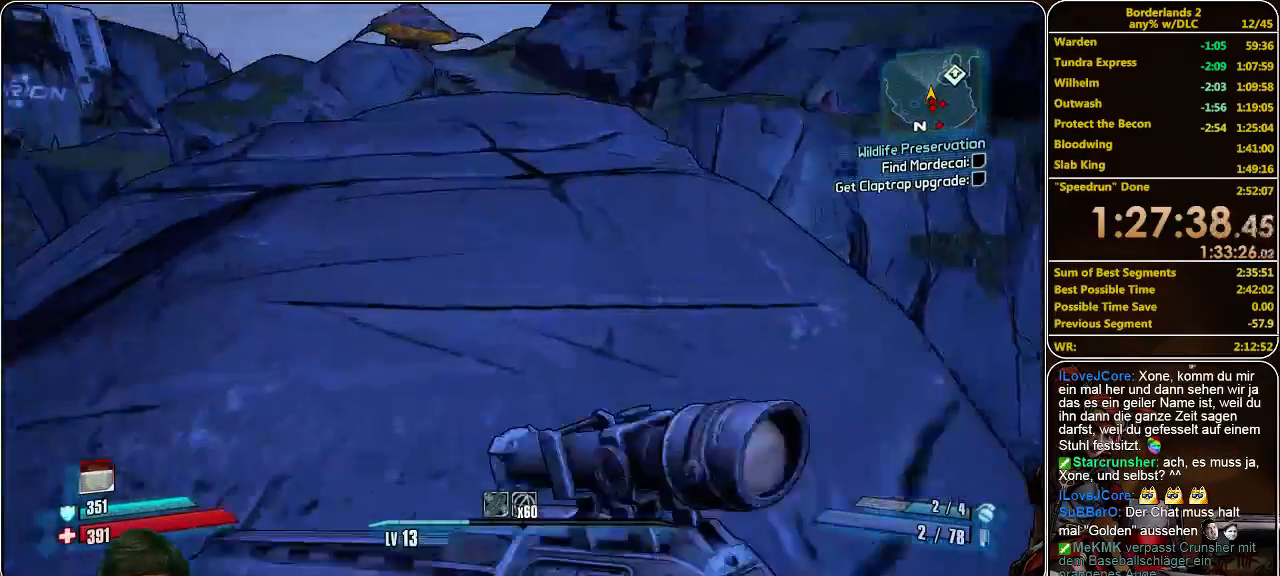
{"keys": ["w"], "mouse": [], "events": [[367, "shift", "up"]]}
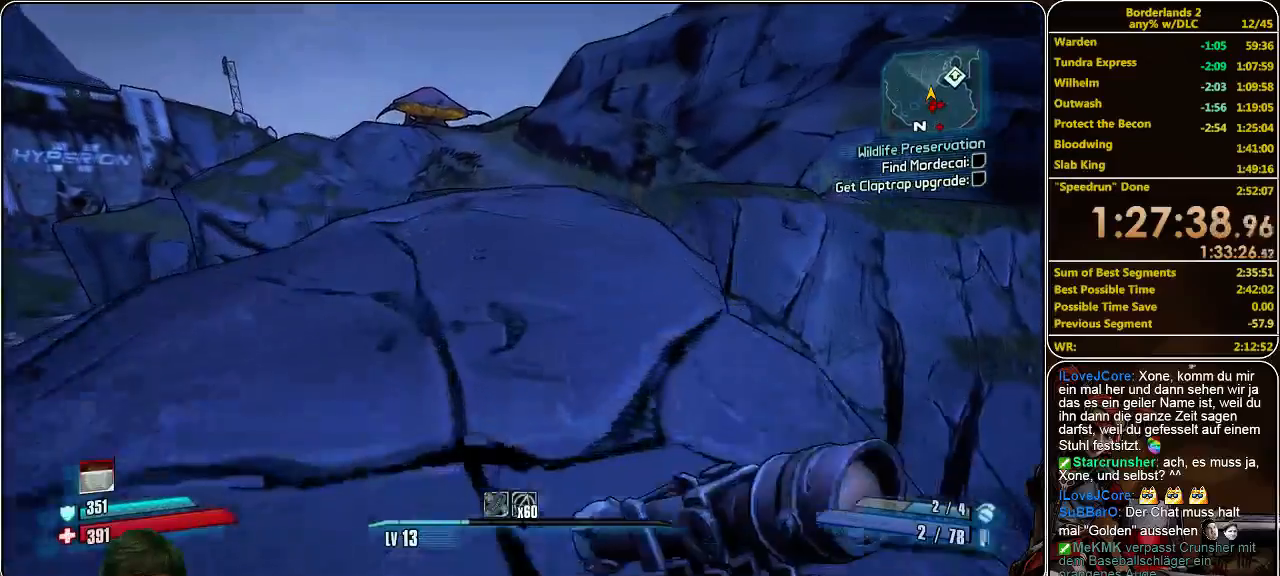
{"keys": ["space", "w"], "mouse": [], "events": [[500, "space", "down"]]}
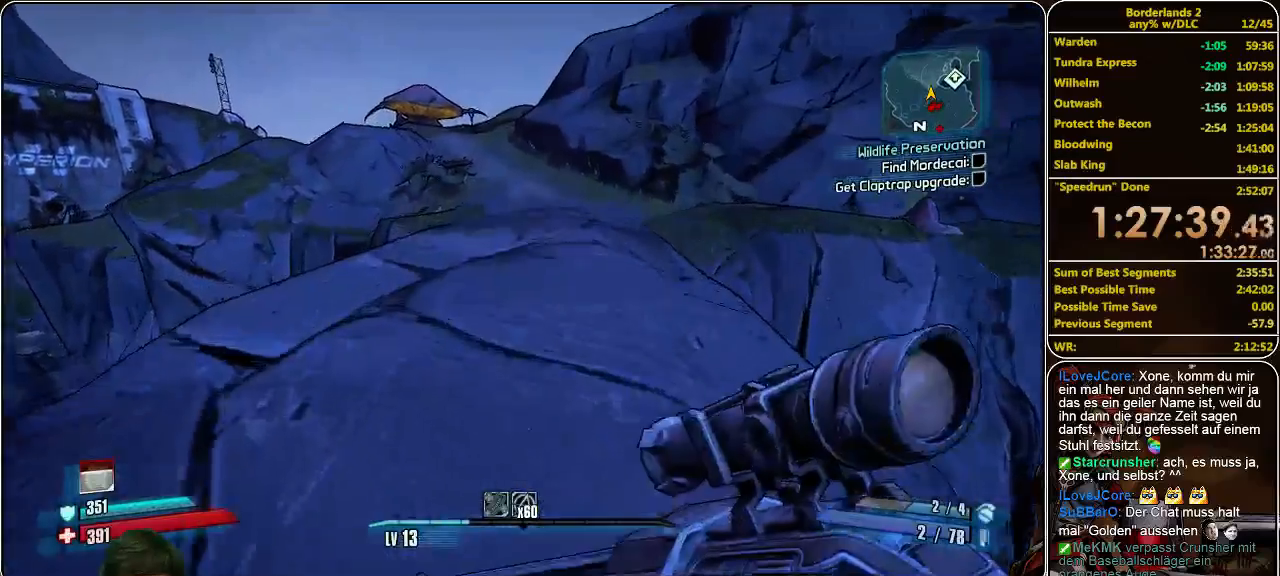
{"keys": ["w"], "mouse": ["left"], "events": [[67, "space", "up"], [133, "mouse_left", "down"], [200, "mouse_left", "up"], [233, "mouse_left", "down"], [333, "mouse_left", "up"], [367, "mouse_left", "down"], [467, "mouse_left", "up"], [500, "mouse_left", "down"]]}
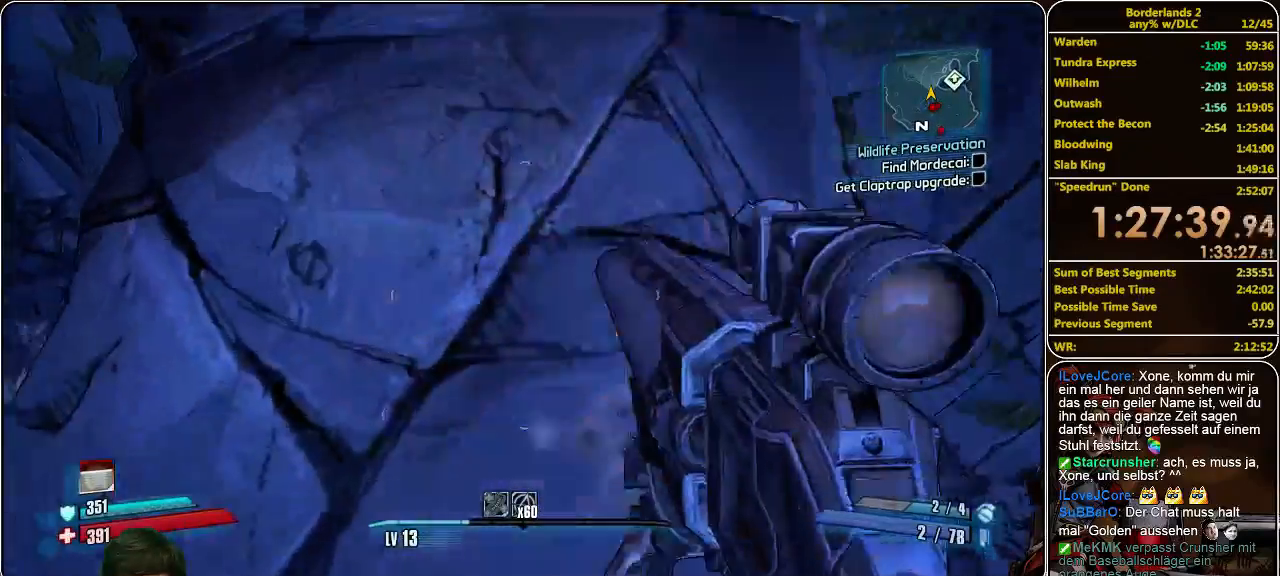
{"keys": ["w"], "mouse": [], "events": [[100, "mouse_left", "up"], [167, "mouse_left", "down"], [233, "mouse_left", "up"]]}
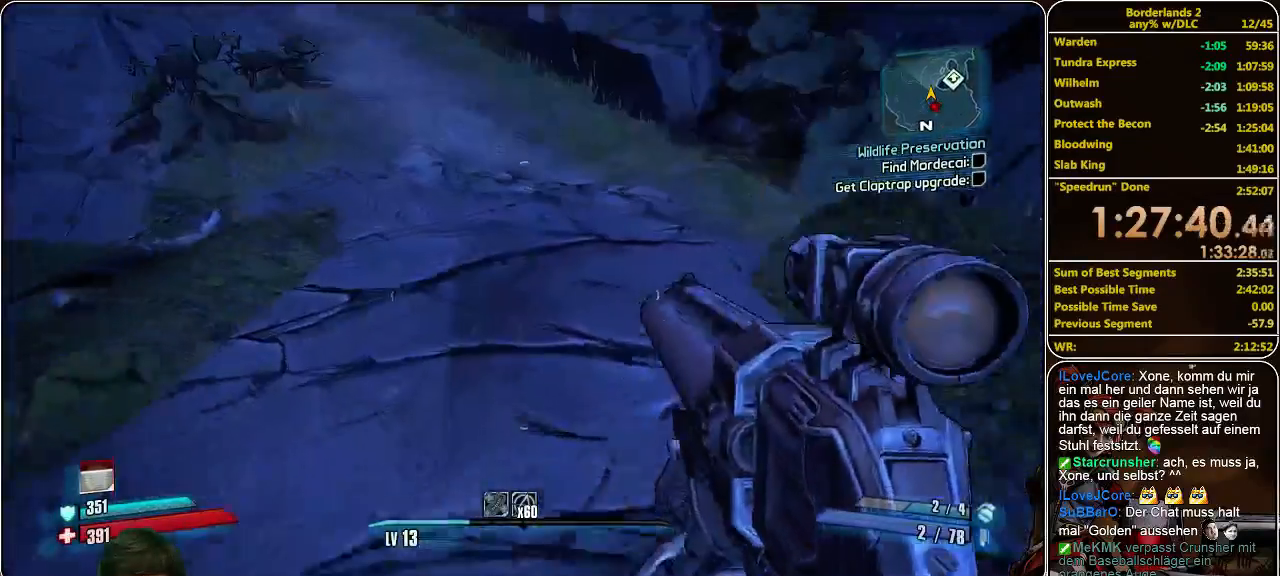
{"keys": ["shift", "w"], "mouse": [], "events": [[33, "shift", "down"]]}
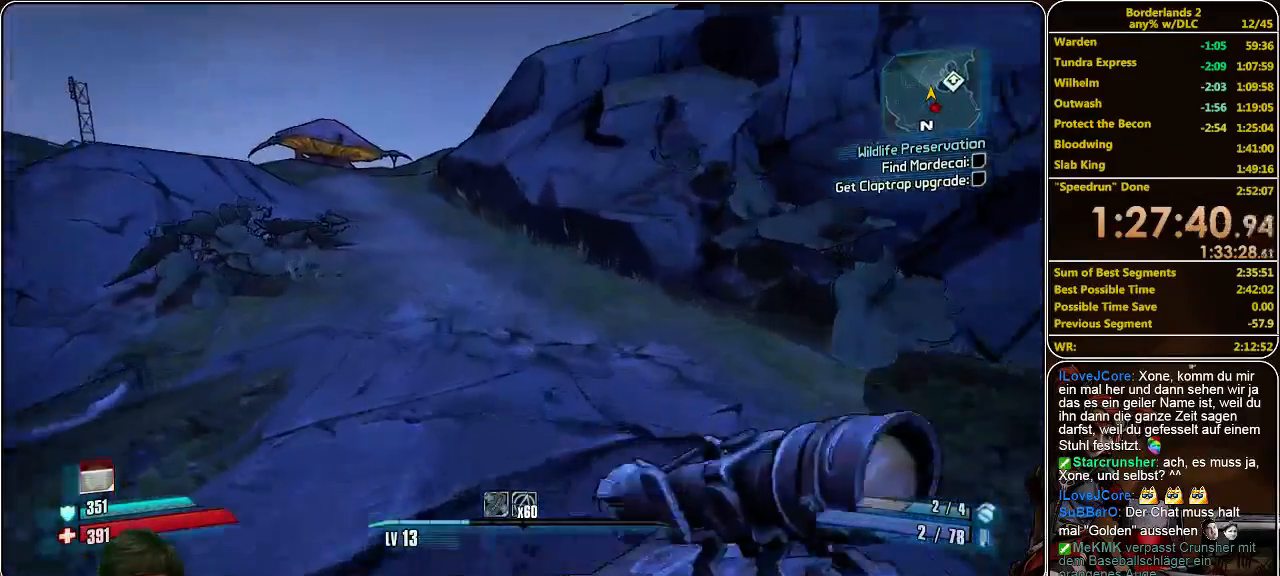
{"keys": ["w"], "mouse": [], "events": [[233, "shift", "up"]]}
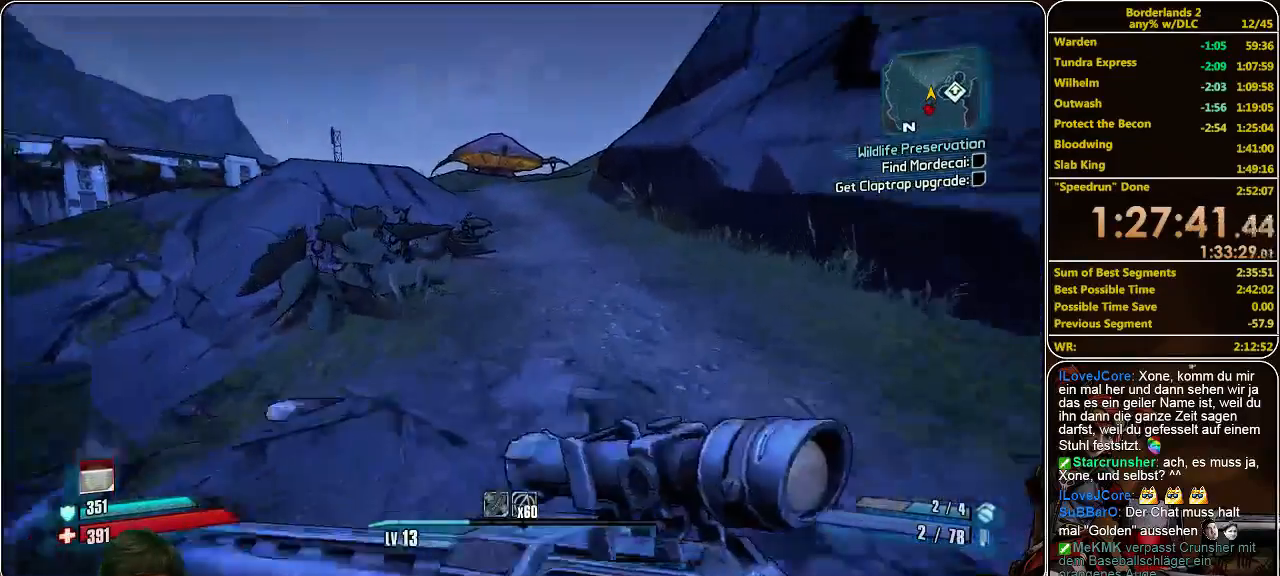
{"keys": ["w"], "mouse": [], "events": []}
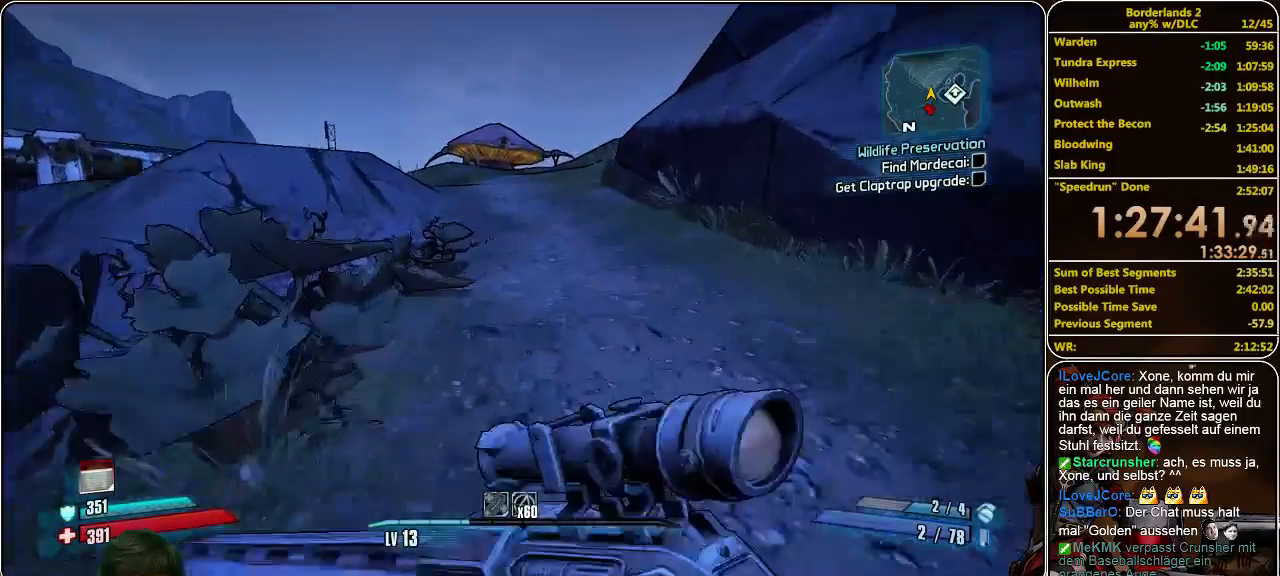
{"keys": ["w"], "mouse": [], "events": []}
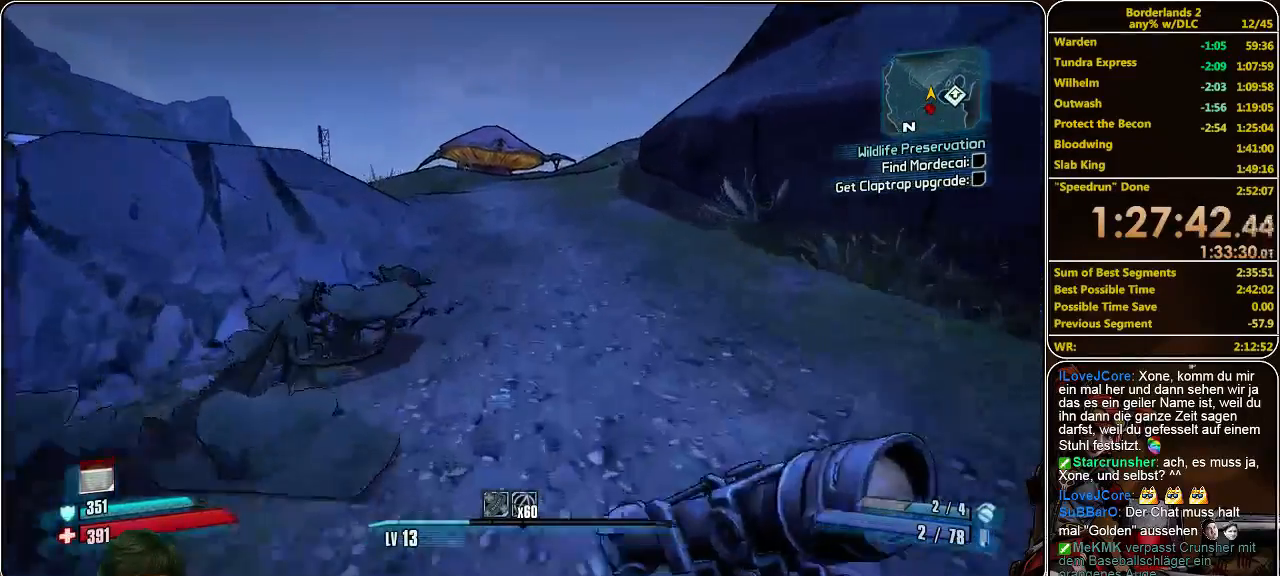
{"keys": ["s"], "mouse": ["left"], "events": [[33, "space", "down"], [33, "w", "up"], [133, "s", "down"], [167, "space", "up"], [233, "mouse_left", "down"], [300, "mouse_left", "up"], [367, "mouse_left", "down"], [433, "mouse_left", "up"], [500, "mouse_left", "down"]]}
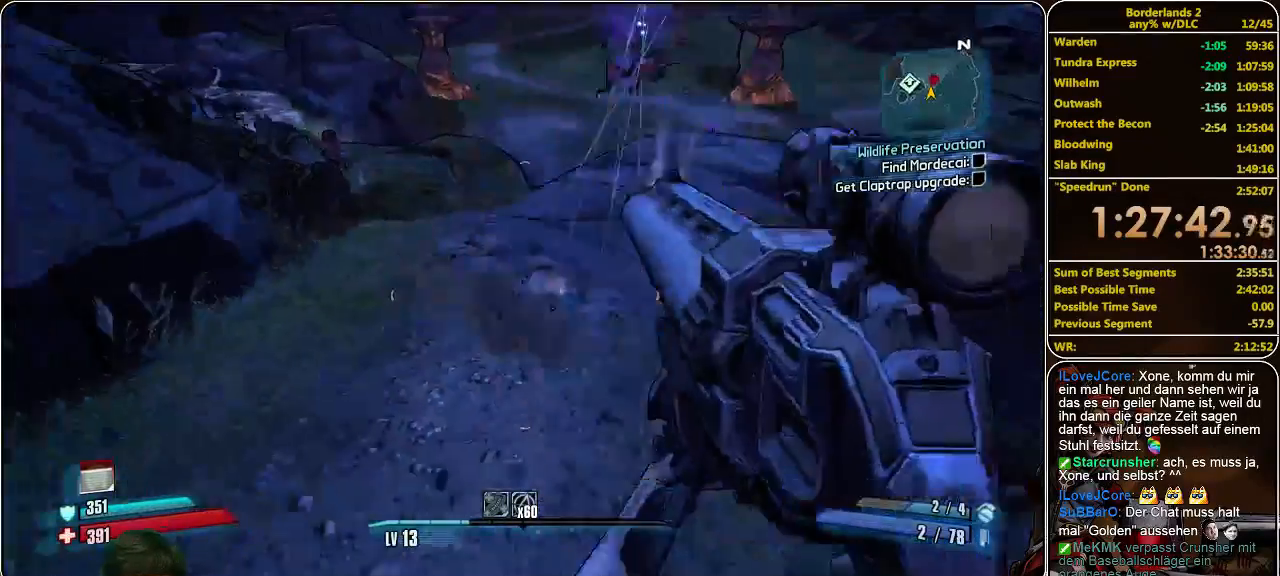
{"keys": ["s"], "mouse": [], "events": [[67, "mouse_left", "up"], [100, "mouse_left", "down"], [233, "mouse_left", "up"], [267, "mouse_left", "down"], [400, "mouse_left", "up"], [433, "mouse_left", "down"], [467, "mouse_left", "up"]]}
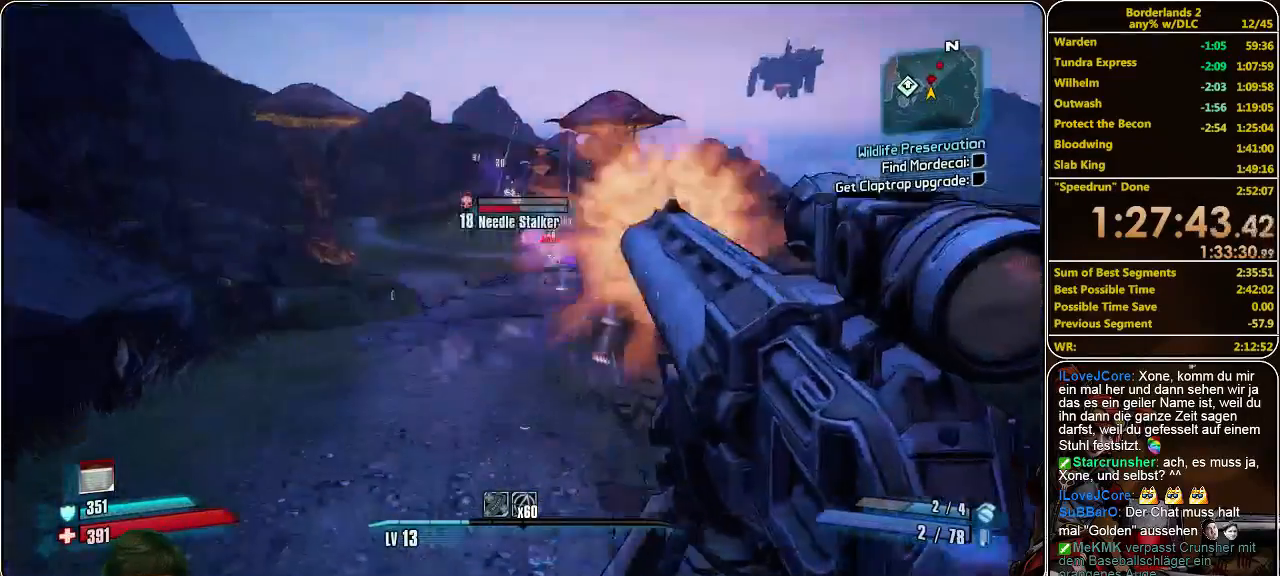
{"keys": ["shift", "w"], "mouse": [], "events": [[33, "mouse_left", "down"], [100, "mouse_left", "up"], [133, "d", "down"], [167, "mouse_left", "down"], [300, "mouse_left", "up"], [300, "s", "up"], [367, "w", "down"], [400, "d", "up"], [433, "shift", "down"]]}
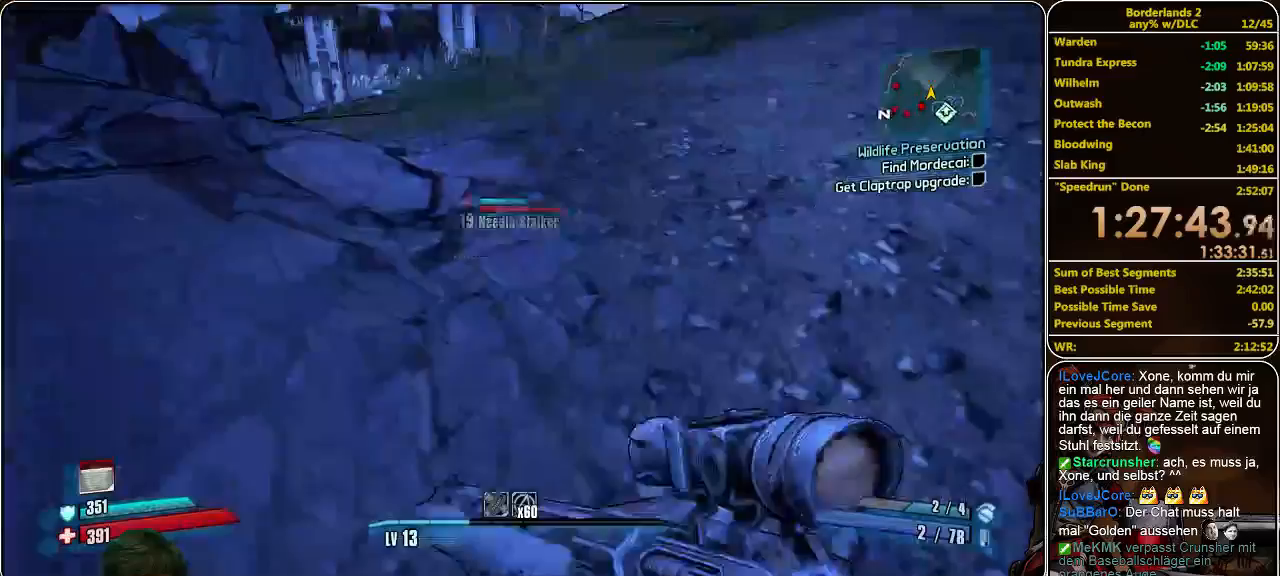
{"keys": ["shift", "w"], "mouse": [], "events": []}
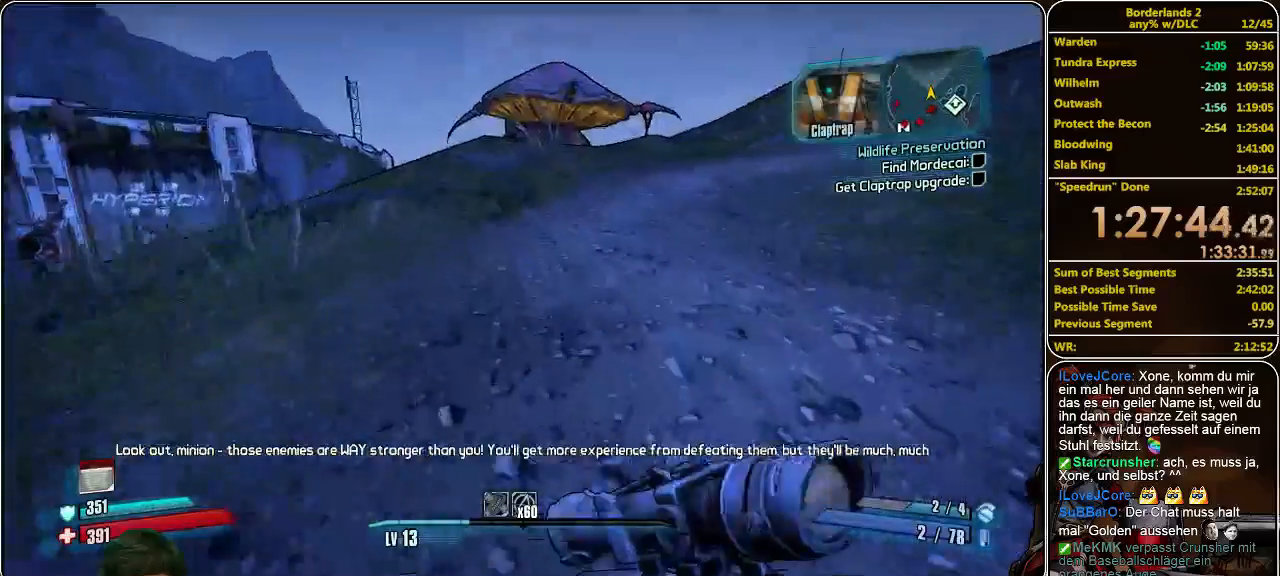
{"keys": ["shift", "w"], "mouse": [], "events": []}
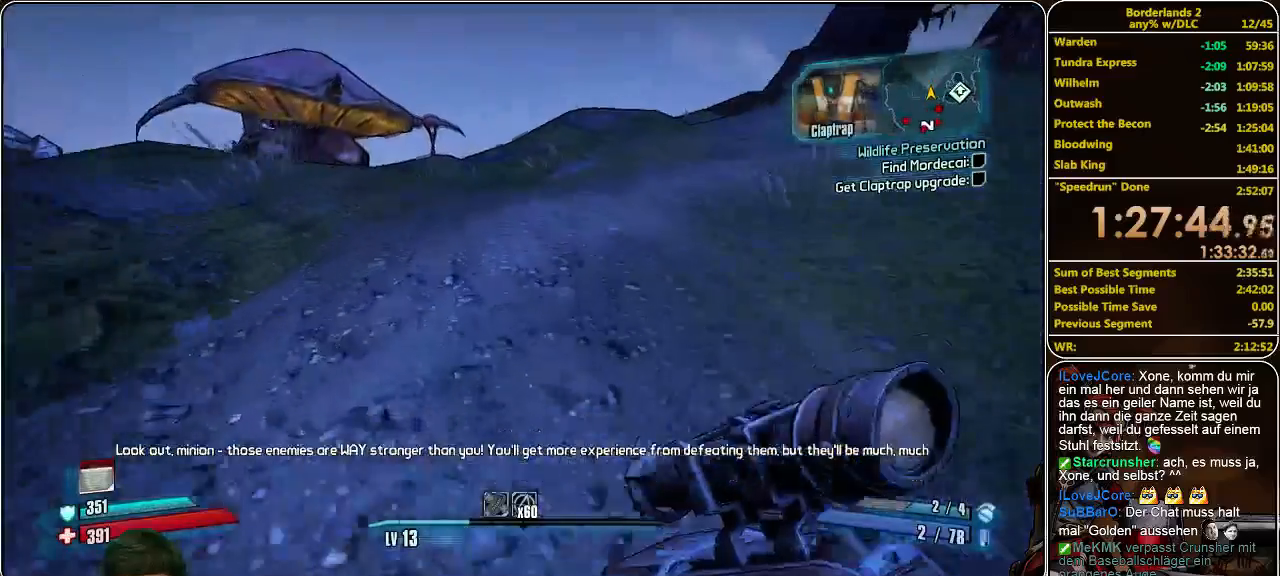
{"keys": ["a", "s"], "mouse": [], "events": [[133, "space", "down"], [200, "w", "up"], [233, "shift", "up"], [267, "a", "down"], [300, "space", "up"], [333, "s", "down"], [400, "mouse_left", "down"], [433, "mouse_left", "up"]]}
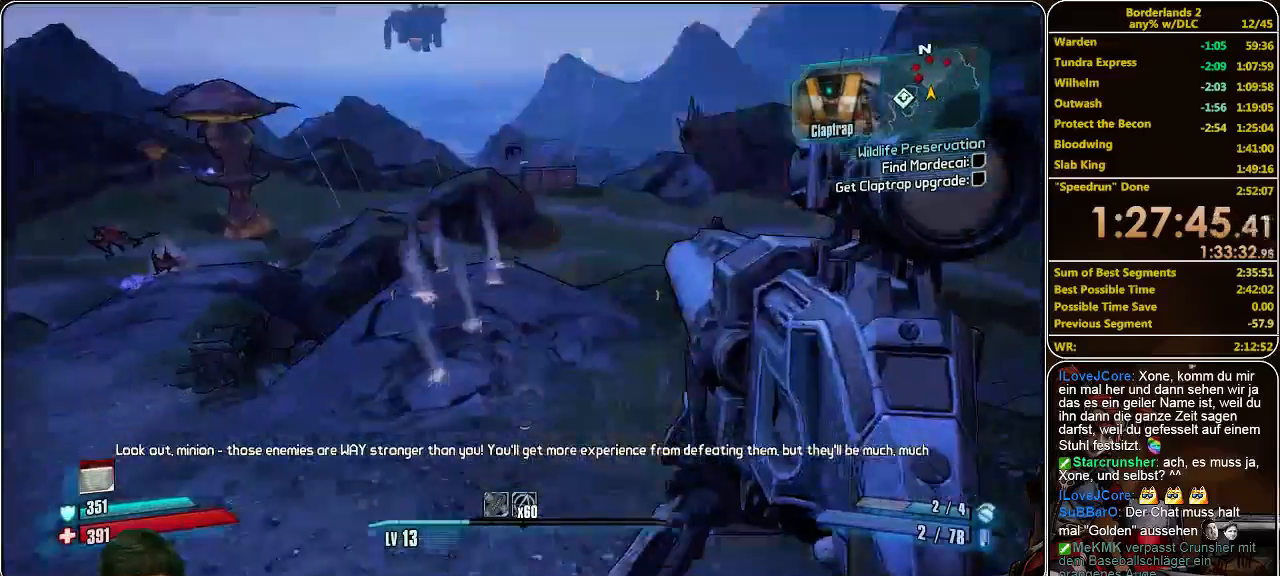
{"keys": ["a", "s"], "mouse": [], "events": [[67, "mouse_left", "down"], [100, "mouse_left", "up"], [167, "mouse_left", "down"], [233, "mouse_left", "up"], [333, "mouse_left", "down"], [400, "mouse_left", "up"], [433, "mouse_left", "down"], [500, "mouse_left", "up"]]}
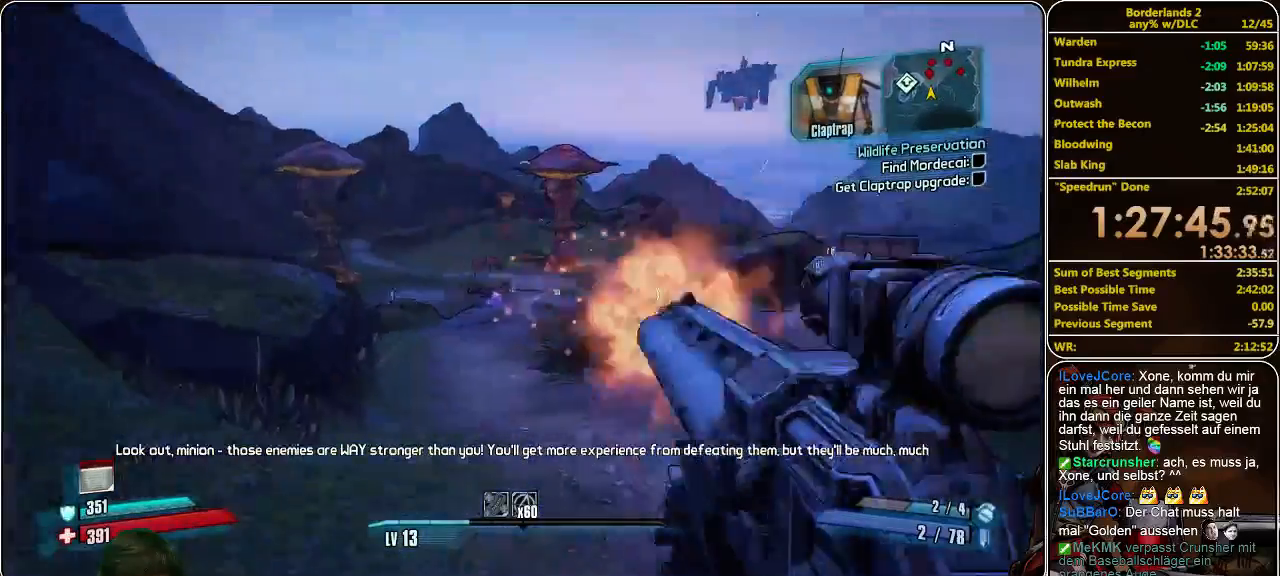
{"keys": ["shift", "w"], "mouse": [], "events": [[67, "mouse_left", "down"], [167, "mouse_left", "up"], [200, "mouse_left", "down"], [233, "s", "up"], [333, "mouse_left", "up"], [333, "shift", "down"], [433, "w", "down"], [500, "a", "up"]]}
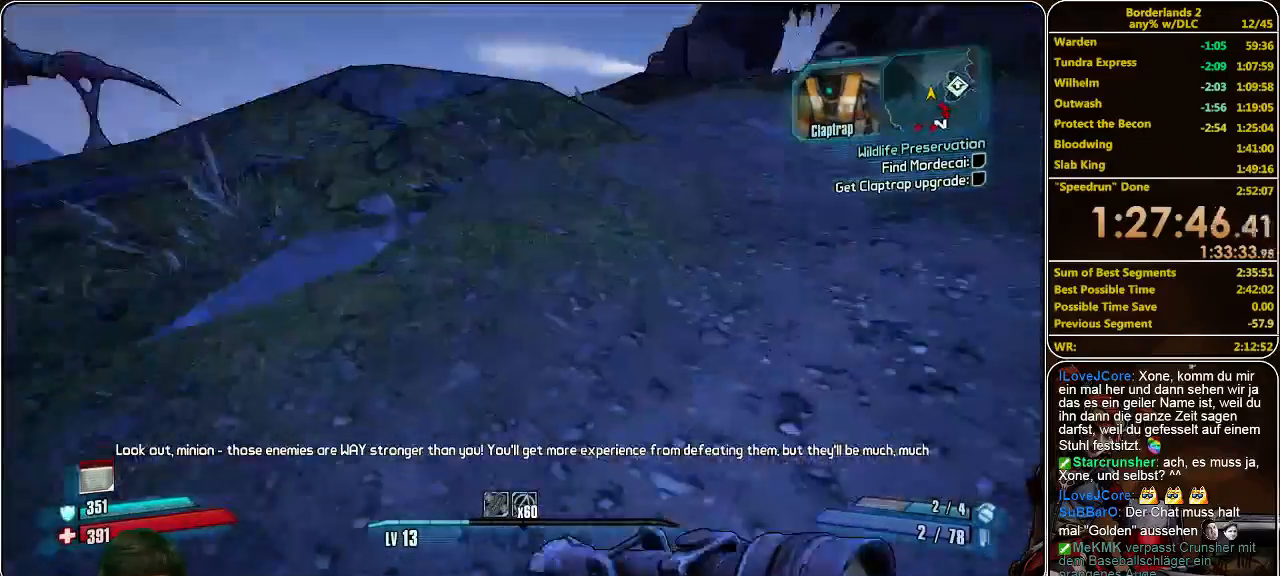
{"keys": ["w"], "mouse": [], "events": [[400, "shift", "up"]]}
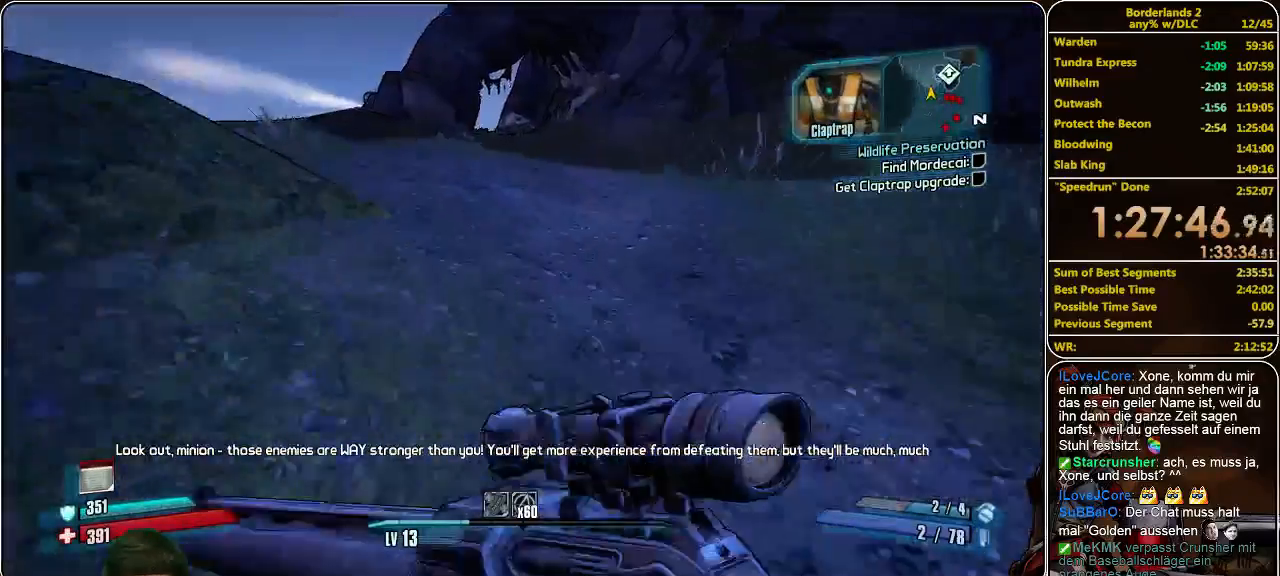
{"keys": ["w"], "mouse": [], "events": []}
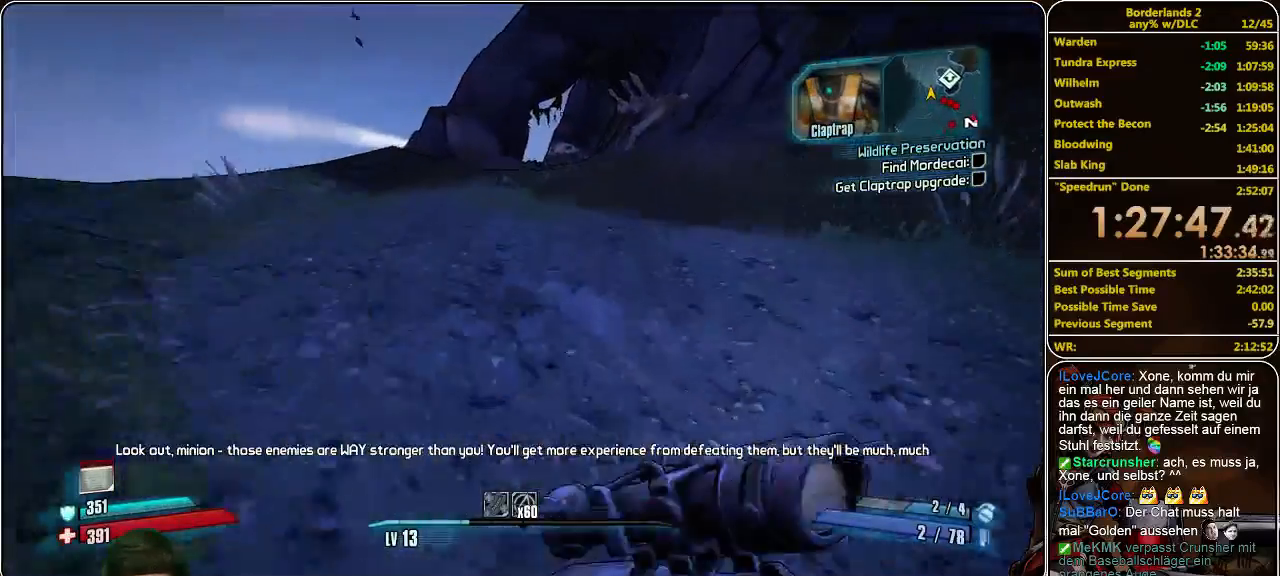
{"keys": ["w"], "mouse": [], "events": []}
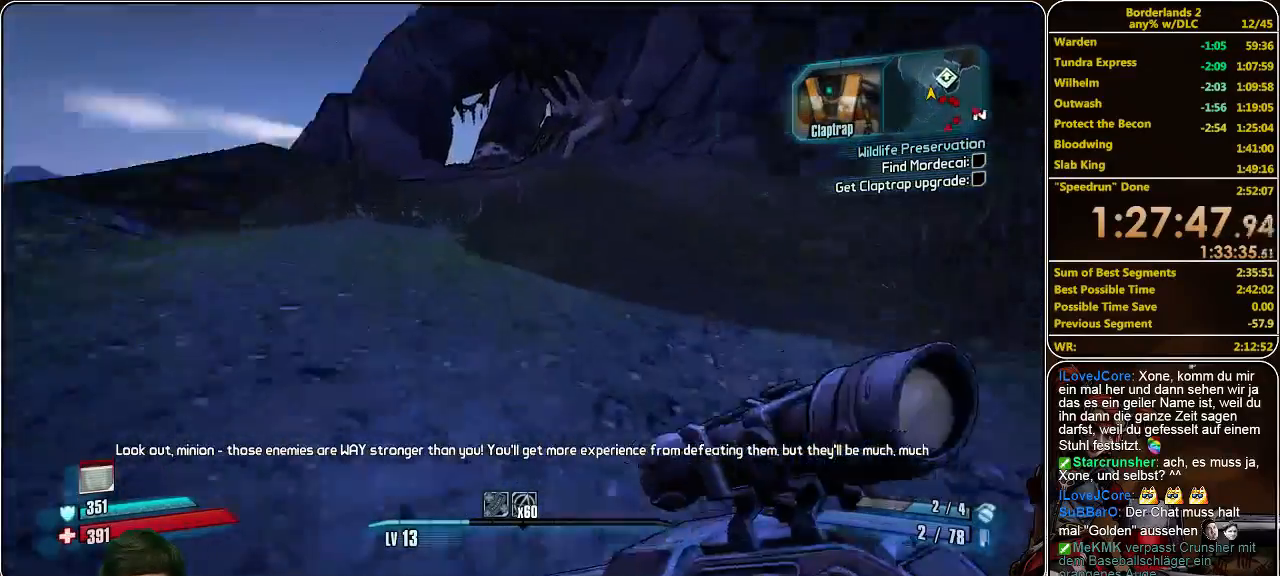
{"keys": ["a", "s"], "mouse": ["left"], "events": [[133, "space", "down"], [133, "w", "up"], [233, "a", "down"], [267, "space", "up"], [300, "s", "down"], [367, "mouse_left", "down"], [433, "mouse_left", "up"], [467, "mouse_left", "down"]]}
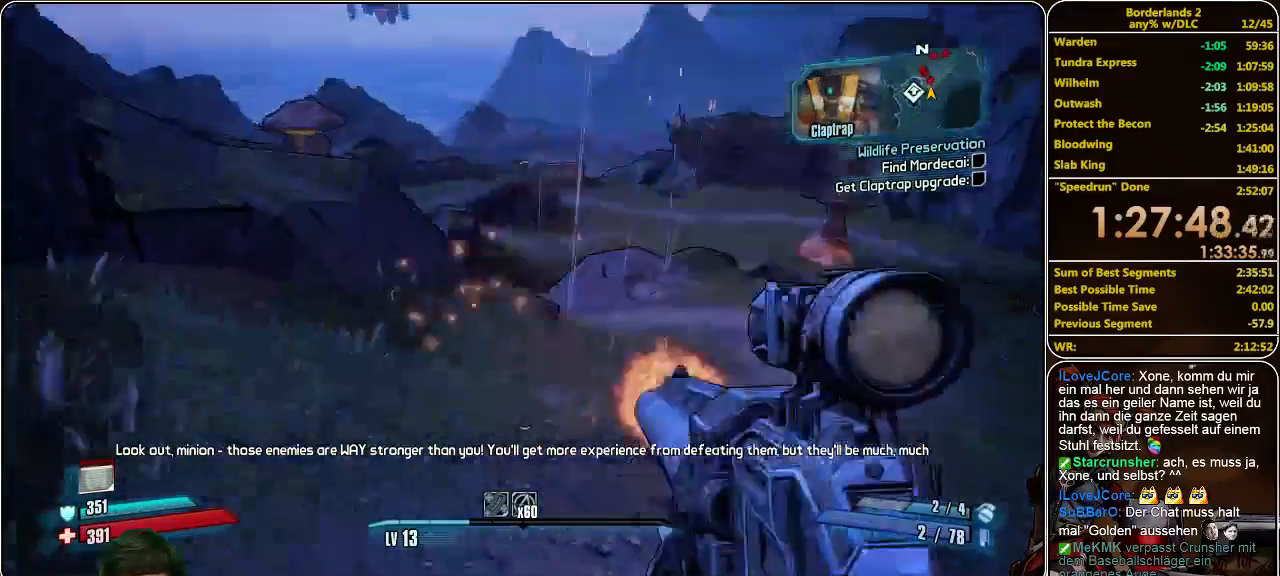
{"keys": ["a", "shift"], "mouse": [], "events": [[67, "mouse_left", "up"], [100, "mouse_left", "down"], [200, "mouse_left", "up"], [267, "mouse_left", "down"], [367, "mouse_left", "up"], [400, "mouse_left", "down"], [500, "mouse_left", "up"], [500, "s", "up"], [500, "shift", "down"]]}
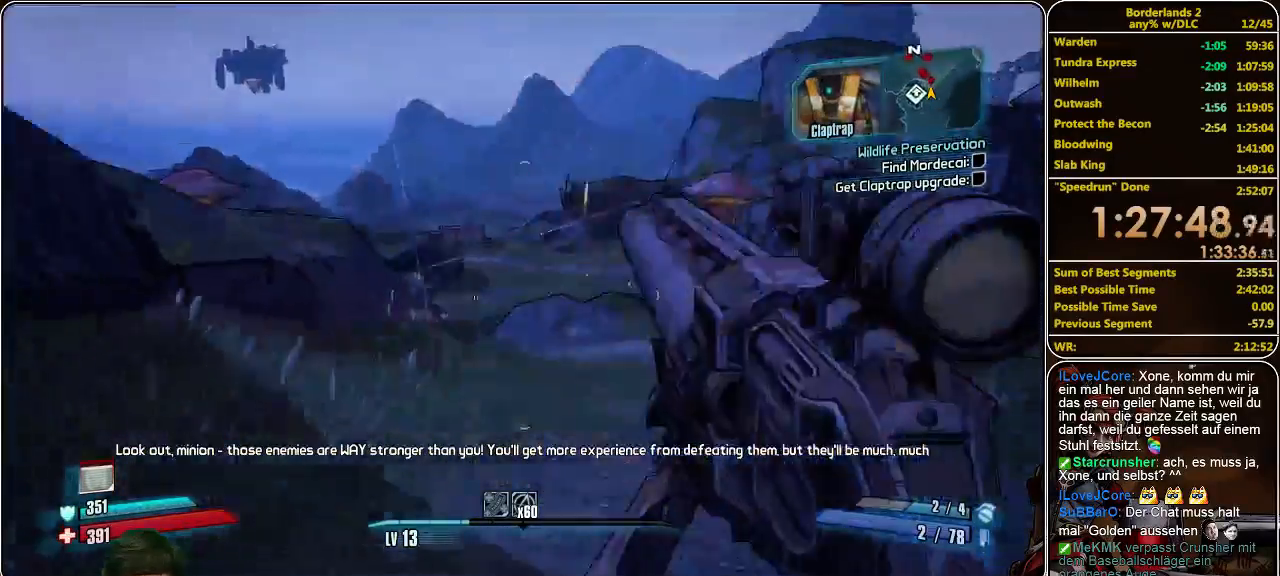
{"keys": ["shift", "w"], "mouse": [], "events": [[167, "w", "down"], [433, "a", "up"]]}
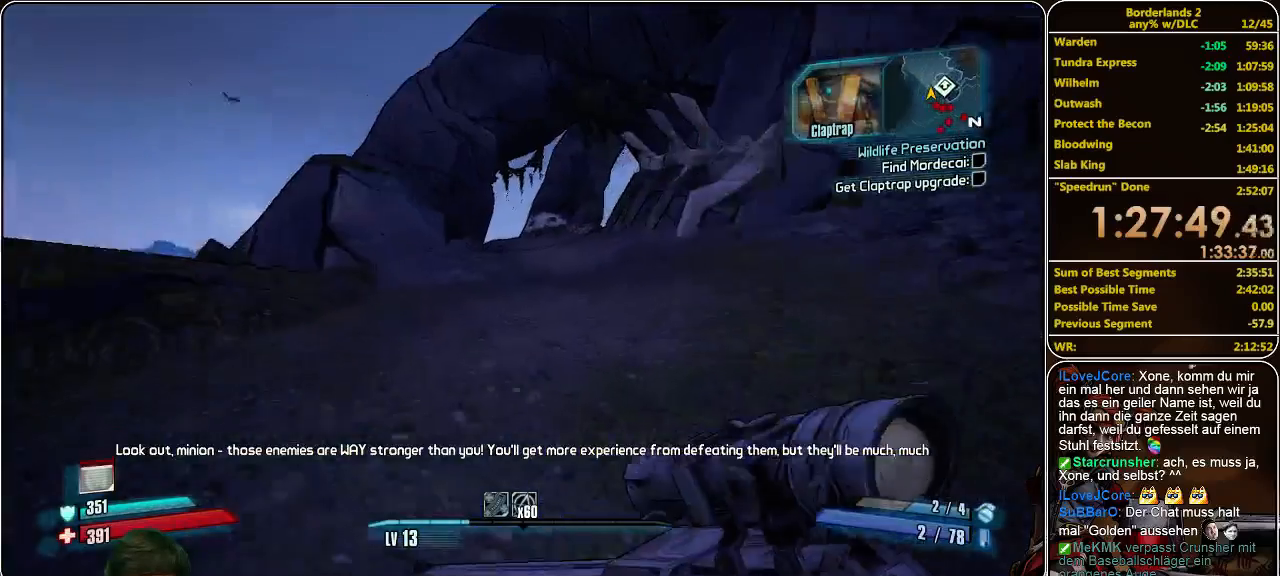
{"keys": ["w"], "mouse": [], "events": [[333, "shift", "up"]]}
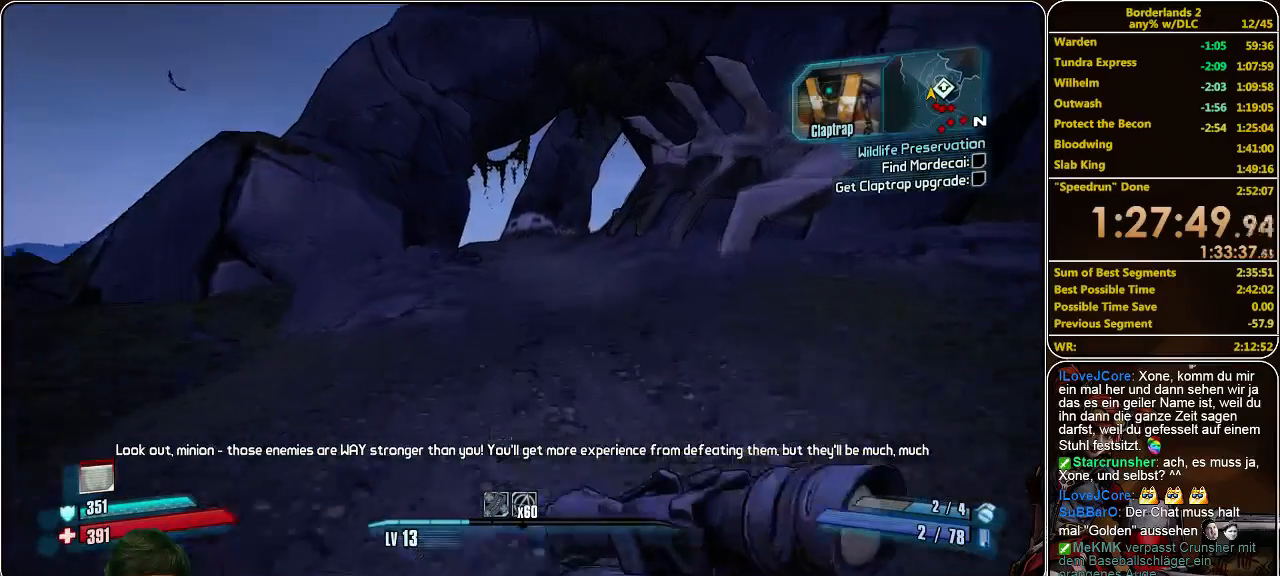
{"keys": ["w"], "mouse": [], "events": []}